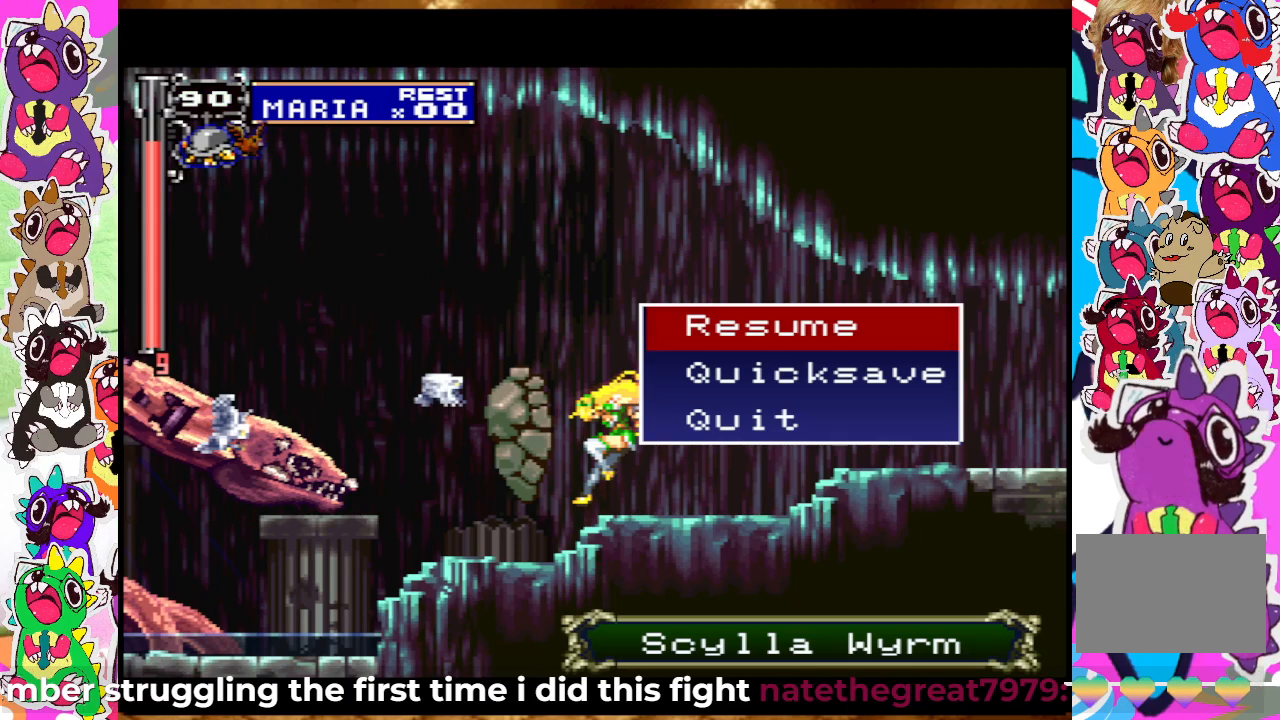
Gameplay with a controller (PlayStation layout); each line is a JSON object with the inputs held at the frame after it. "events" lists button and stick changes between this image and that frame as [ms after this image, input, new state], when the widget could be followed in between. Not read: L3 R3.
{"buttons": [], "left_stick": "center", "right_stick": "center", "events": [[250, "START", "down"], [450, "START", "up"]]}
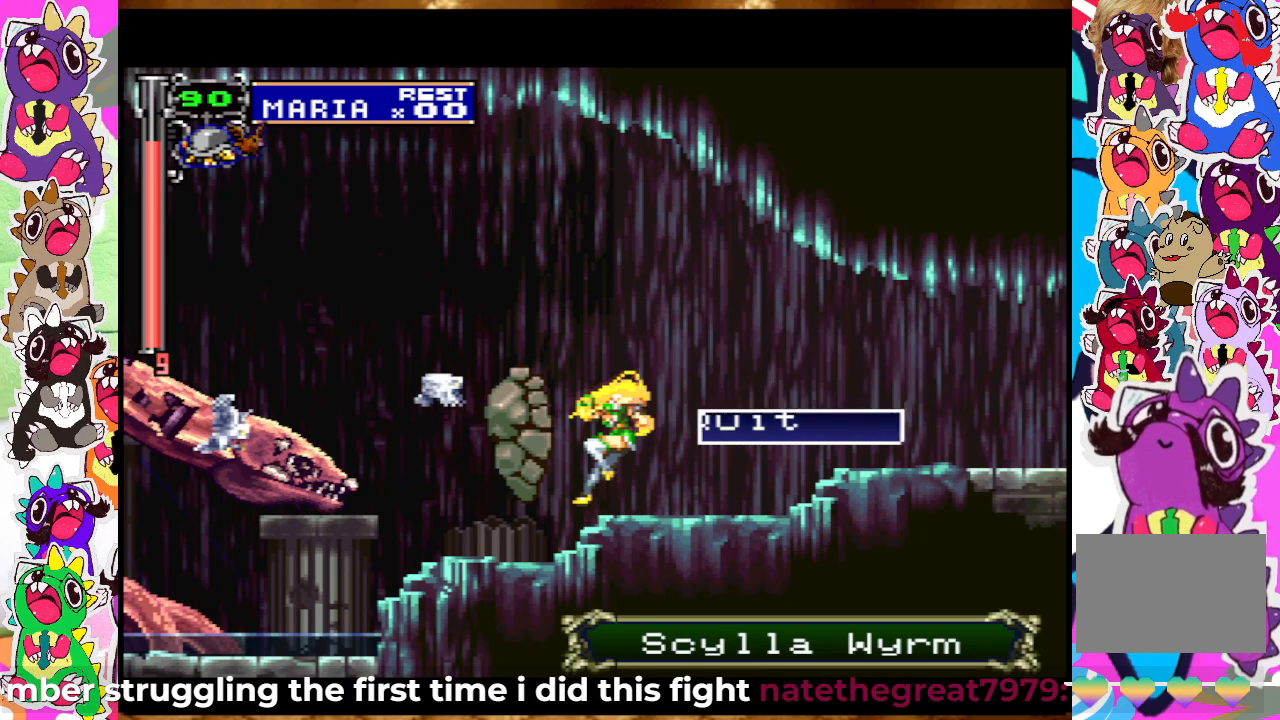
{"buttons": ["DPAD_LEFT"], "left_stick": "center", "right_stick": "center", "events": [[50, "DPAD_LEFT", "down"], [150, "DPAD_LEFT", "up"], [300, "DPAD_LEFT", "down"]]}
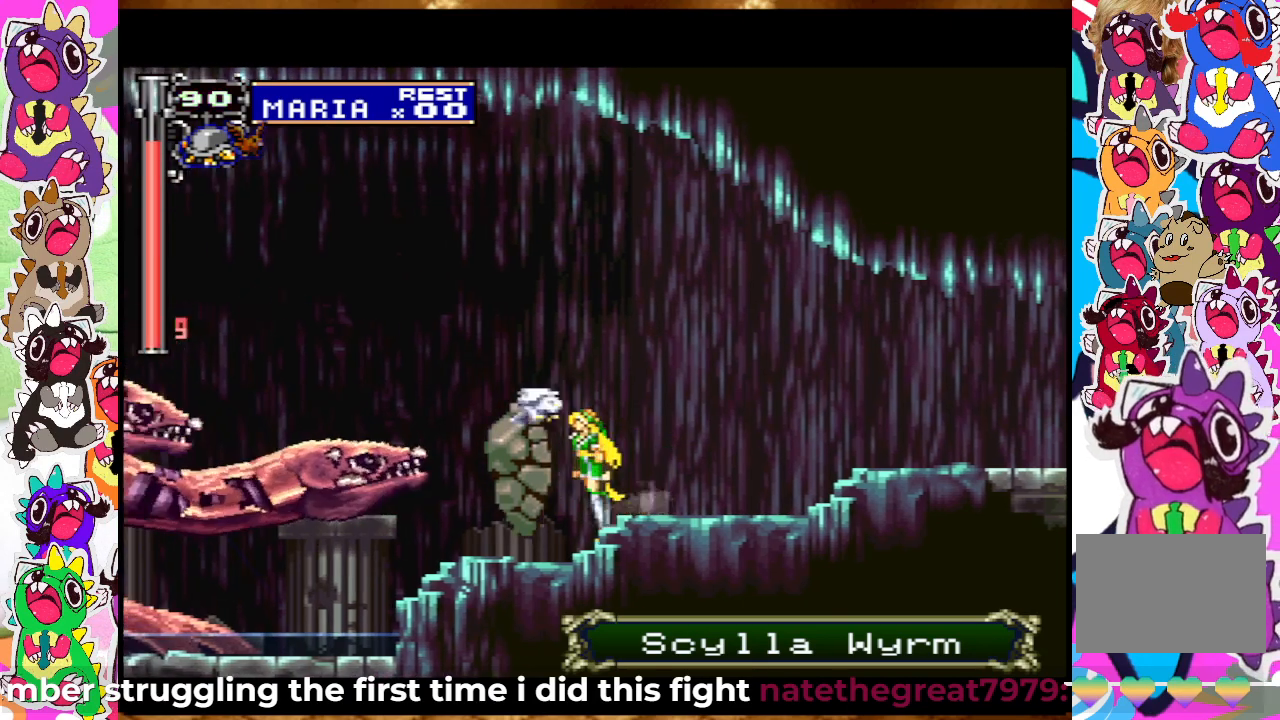
{"buttons": ["SQUARE", "DPAD_UP"], "left_stick": "center", "right_stick": "center", "events": [[233, "SQUARE", "down"], [250, "DPAD_LEFT", "up"], [283, "DPAD_UP", "down"], [333, "SQUARE", "up"], [400, "SQUARE", "down"], [467, "SQUARE", "up"], [483, "SQUARE", "down"]]}
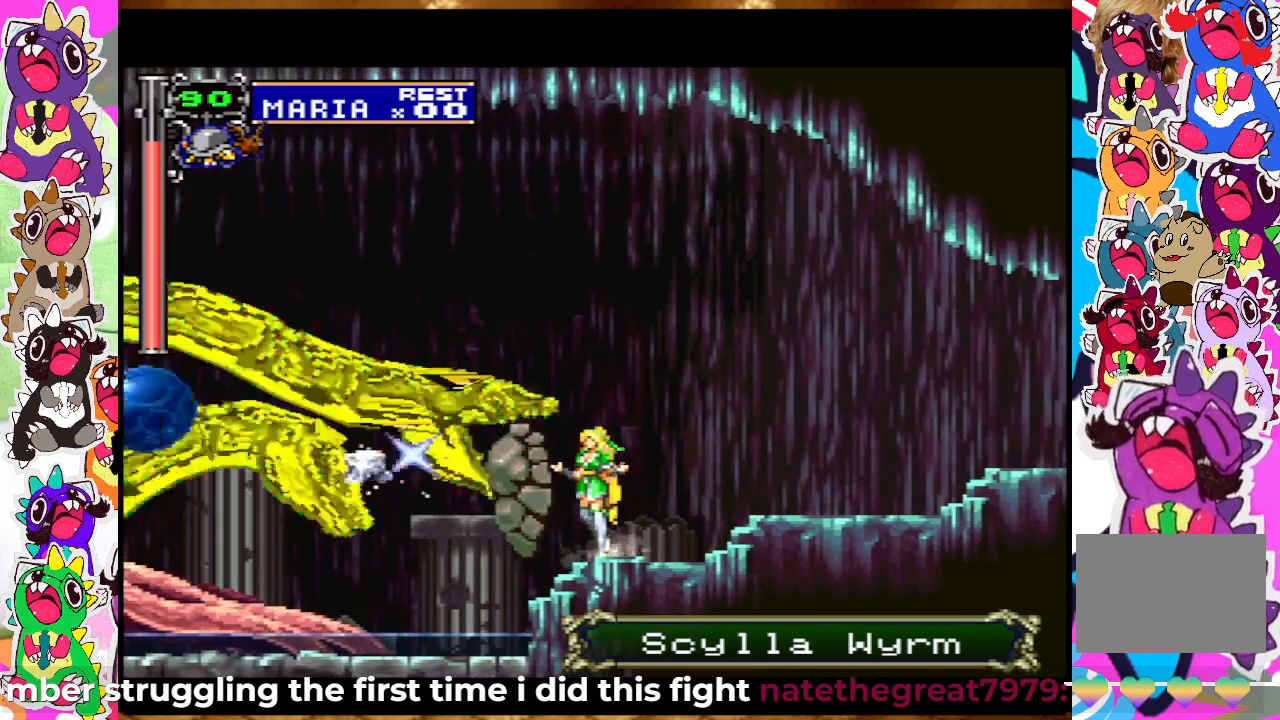
{"buttons": ["SQUARE", "DPAD_UP"], "left_stick": "center", "right_stick": "center", "events": [[83, "SQUARE", "up"], [150, "SQUARE", "down"], [217, "SQUARE", "up"], [267, "SQUARE", "down"], [317, "SQUARE", "up"], [367, "SQUARE", "down"]]}
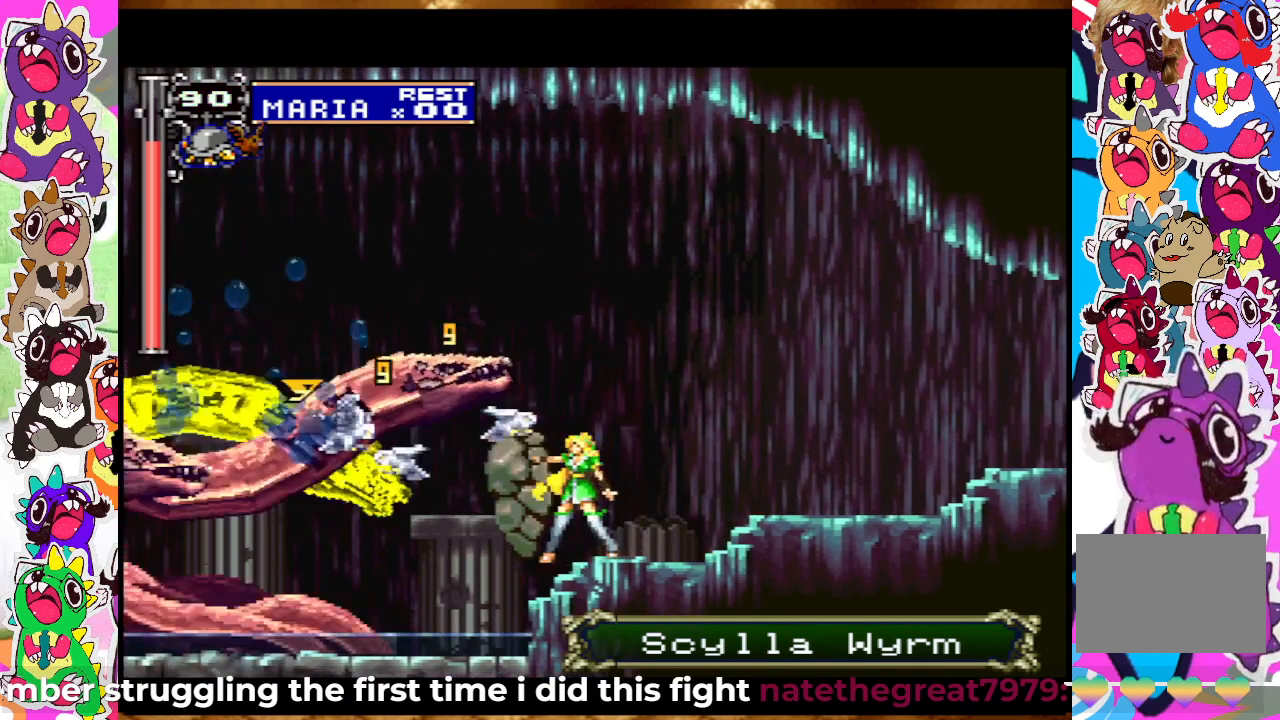
{"buttons": ["SQUARE", "DPAD_UP"], "left_stick": "center", "right_stick": "center", "events": [[17, "SQUARE", "up"], [233, "SQUARE", "down"], [283, "SQUARE", "up"], [367, "SQUARE", "down"]]}
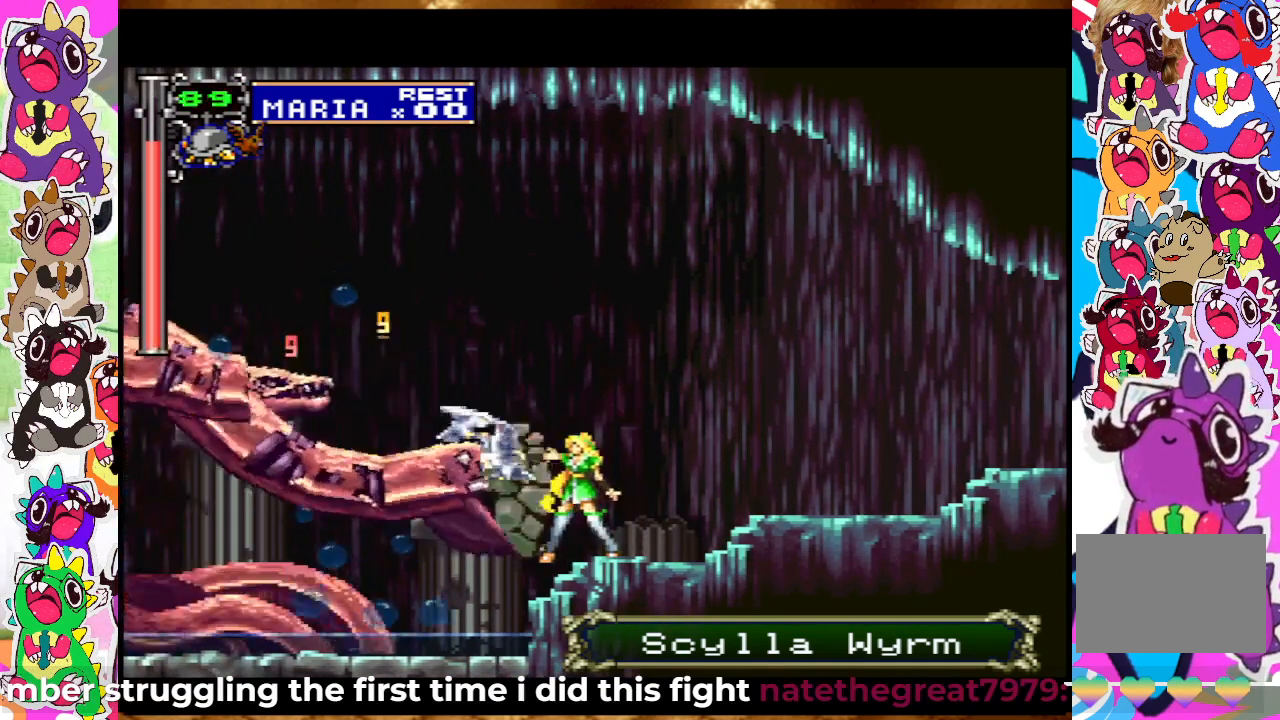
{"buttons": ["SQUARE", "DPAD_UP"], "left_stick": "center", "right_stick": "center", "events": [[33, "SQUARE", "up"], [133, "SQUARE", "down"], [167, "SQUARE", "up"], [250, "SQUARE", "down"], [300, "SQUARE", "up"], [317, "SQUARE", "down"], [433, "SQUARE", "up"], [450, "SQUARE", "down"]]}
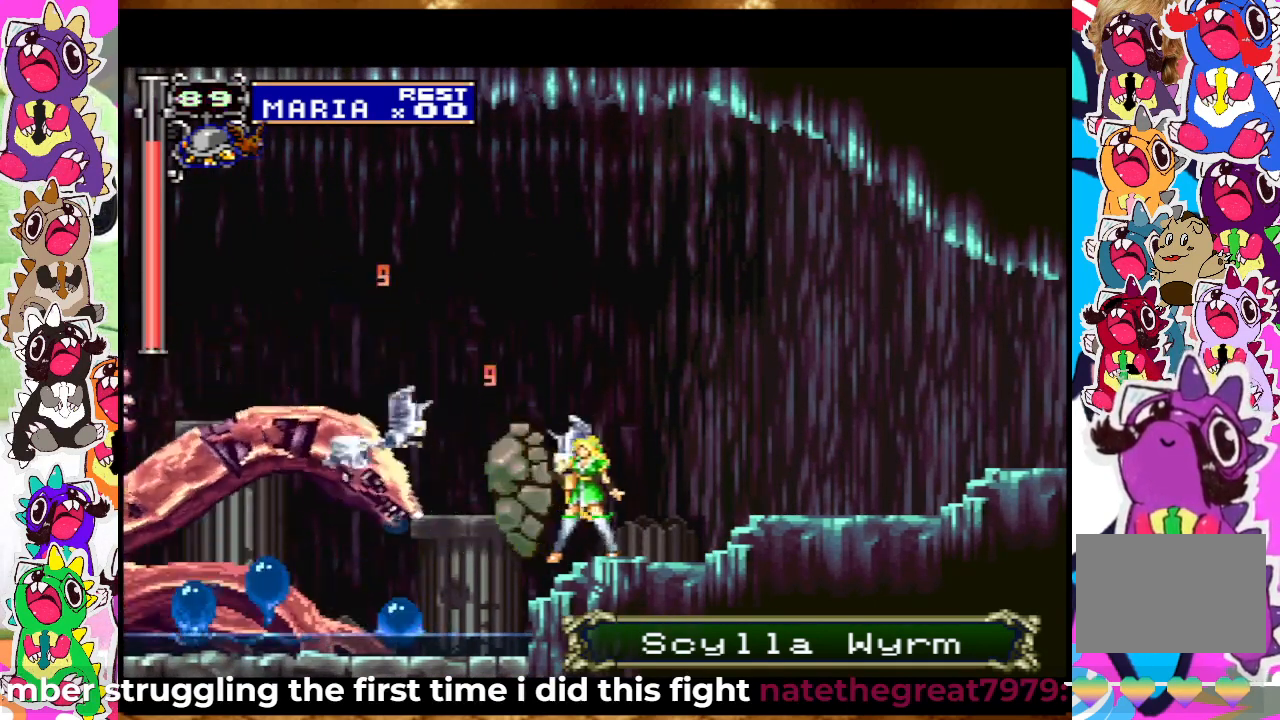
{"buttons": ["DPAD_UP"], "left_stick": "center", "right_stick": "center", "events": [[50, "SQUARE", "up"], [167, "SQUARE", "down"], [283, "SQUARE", "up"], [333, "SQUARE", "down"], [433, "SQUARE", "up"]]}
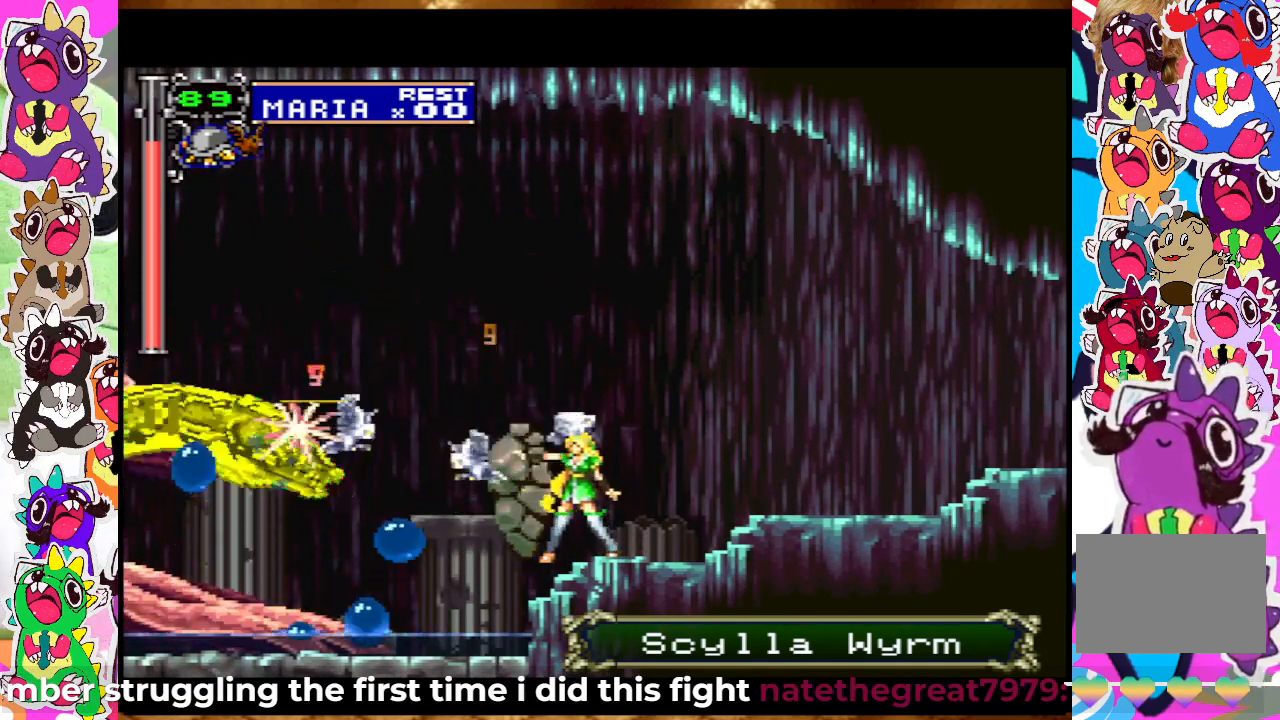
{"buttons": ["SQUARE", "DPAD_UP"], "left_stick": "center", "right_stick": "center", "events": [[17, "SQUARE", "down"], [50, "SQUARE", "up"], [133, "SQUARE", "down"], [200, "SQUARE", "up"], [250, "SQUARE", "down"], [300, "SQUARE", "up"], [367, "SQUARE", "down"], [467, "SQUARE", "up"], [483, "SQUARE", "down"]]}
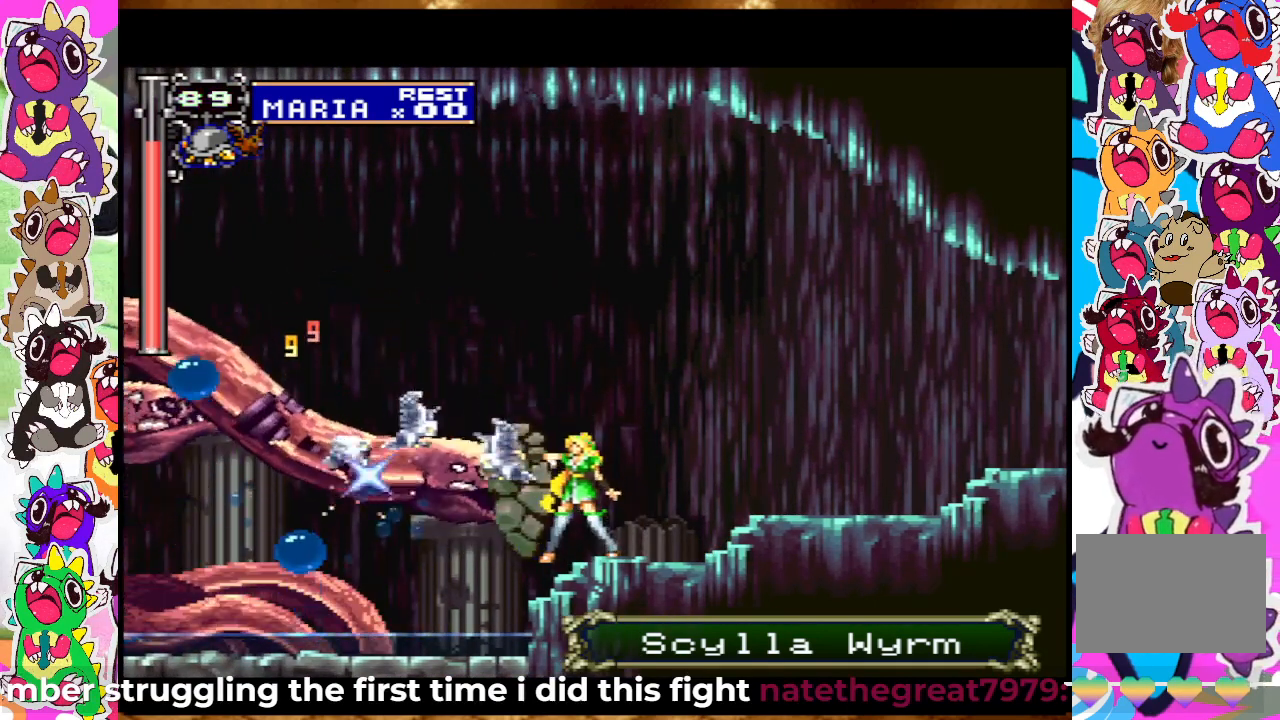
{"buttons": ["DPAD_UP"], "left_stick": "center", "right_stick": "center", "events": [[67, "SQUARE", "up"], [150, "SQUARE", "down"], [200, "SQUARE", "up"], [233, "SQUARE", "down"], [333, "SQUARE", "up"], [400, "SQUARE", "down"], [450, "SQUARE", "up"]]}
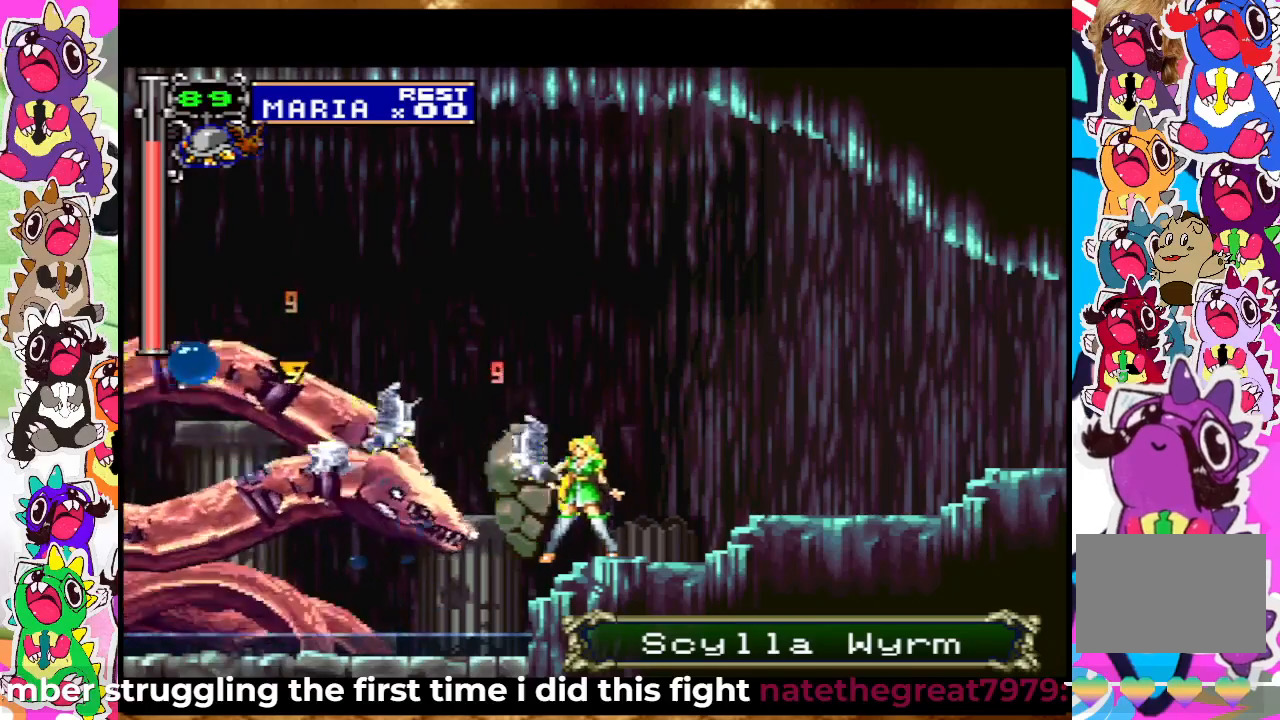
{"buttons": ["DPAD_UP"], "left_stick": "center", "right_stick": "center", "events": [[17, "SQUARE", "down"], [67, "SQUARE", "up"], [150, "SQUARE", "down"], [217, "SQUARE", "up"], [250, "SQUARE", "down"], [333, "SQUARE", "up"], [367, "SQUARE", "down"], [467, "SQUARE", "up"]]}
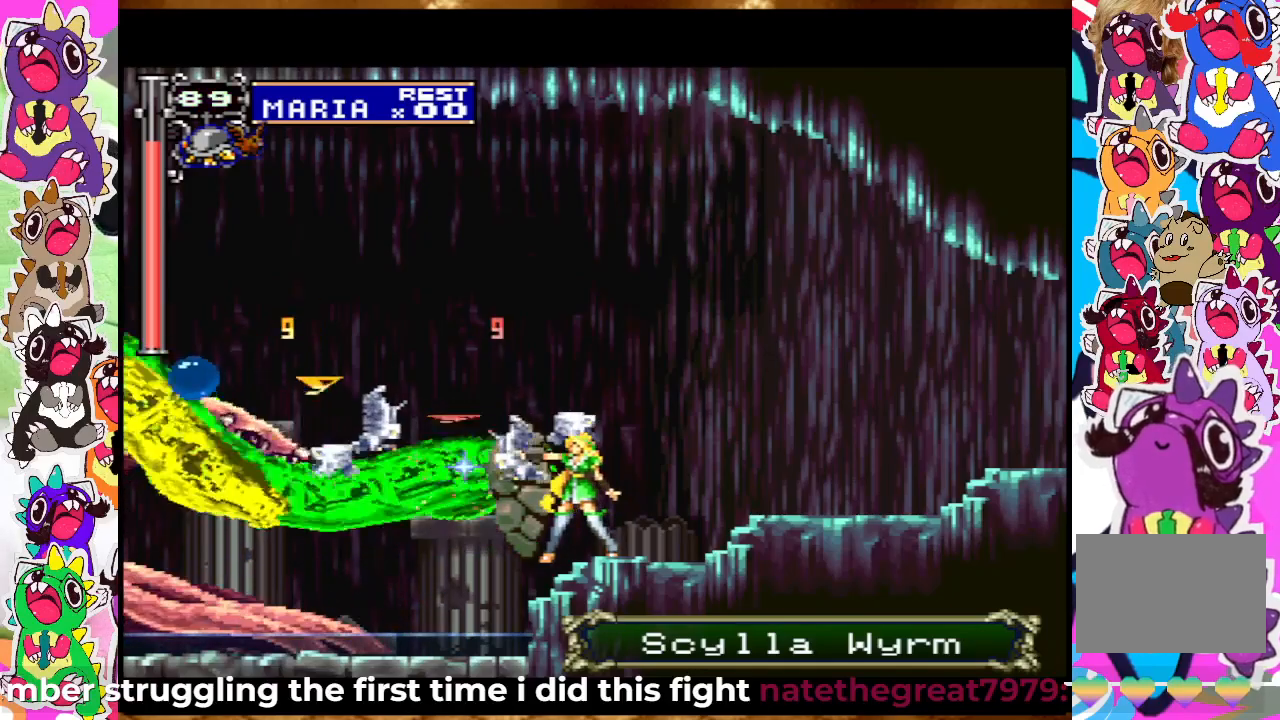
{"buttons": ["DPAD_UP"], "left_stick": "center", "right_stick": "center", "events": [[33, "SQUARE", "down"], [67, "SQUARE", "up"], [150, "SQUARE", "down"], [217, "SQUARE", "up"], [283, "SQUARE", "down"], [367, "SQUARE", "up"], [383, "SQUARE", "down"], [483, "SQUARE", "up"]]}
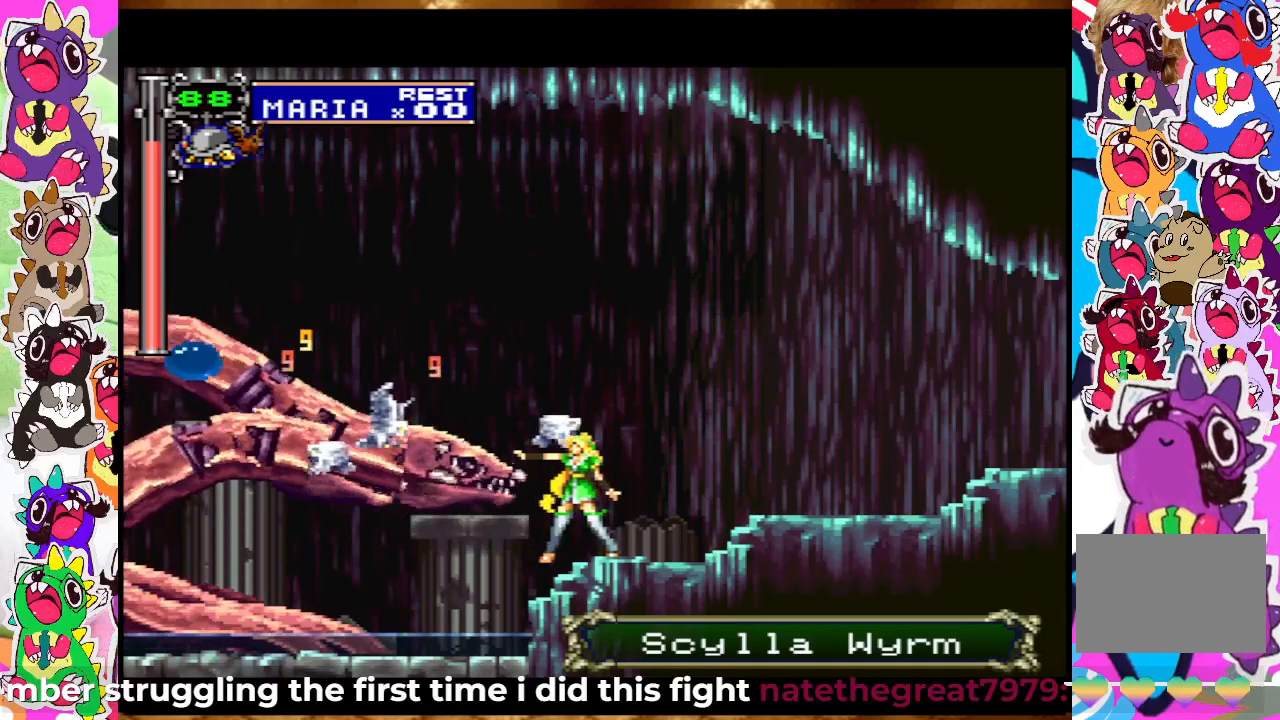
{"buttons": ["DPAD_UP"], "left_stick": "center", "right_stick": "center", "events": [[33, "SQUARE", "down"], [100, "SQUARE", "up"], [167, "SQUARE", "down"], [233, "SQUARE", "up"], [300, "SQUARE", "down"], [333, "SQUARE", "up"], [433, "SQUARE", "down"], [500, "SQUARE", "up"]]}
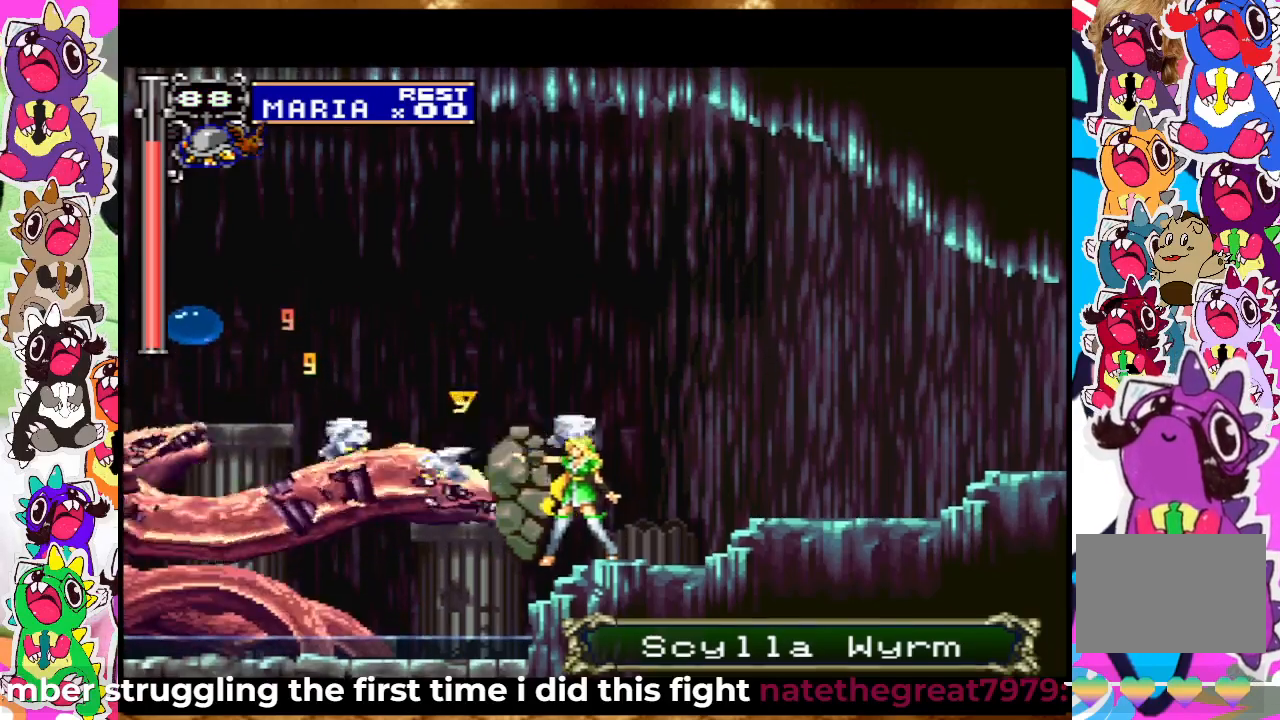
{"buttons": ["DPAD_UP"], "left_stick": "center", "right_stick": "center", "events": [[67, "SQUARE", "down"], [133, "SQUARE", "up"], [200, "SQUARE", "down"], [267, "SQUARE", "up"], [333, "SQUARE", "down"], [400, "SQUARE", "up"], [483, "SQUARE", "down"], [500, "SQUARE", "up"]]}
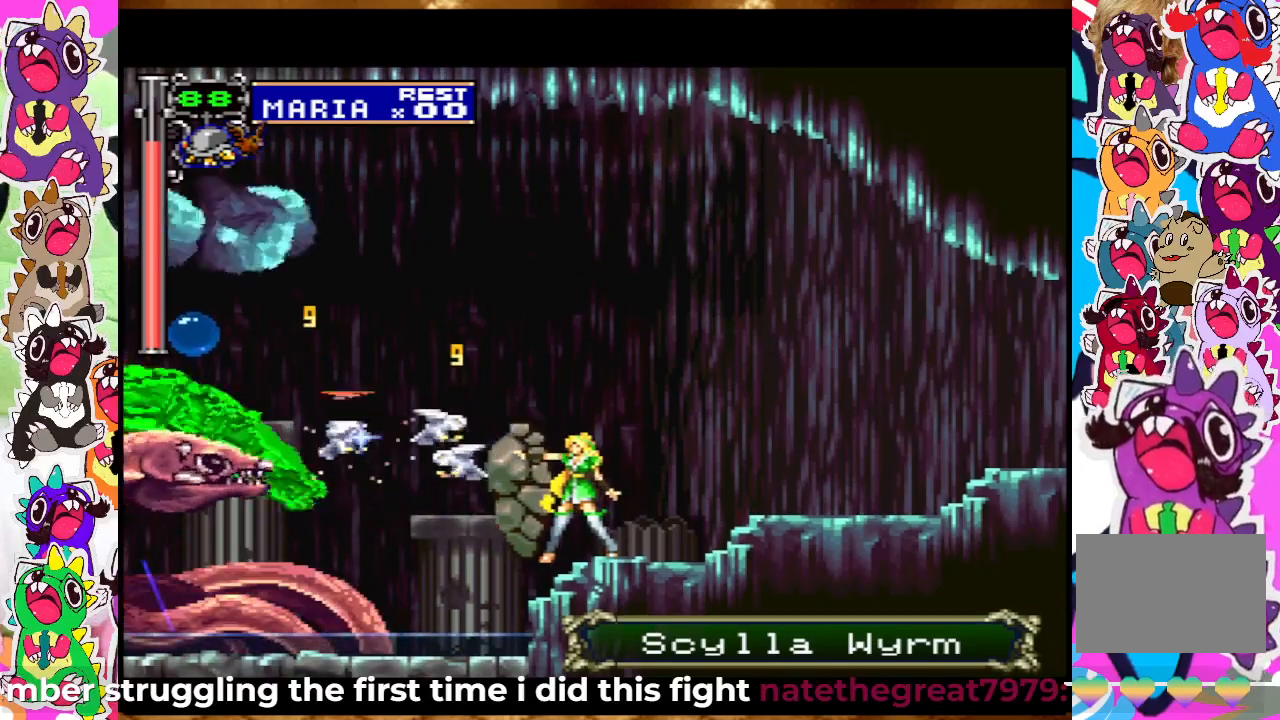
{"buttons": ["DPAD_UP"], "left_stick": "center", "right_stick": "center", "events": [[67, "SQUARE", "down"], [100, "SQUARE", "up"], [167, "SQUARE", "down"], [233, "SQUARE", "up"], [300, "SQUARE", "down"], [467, "SQUARE", "up"]]}
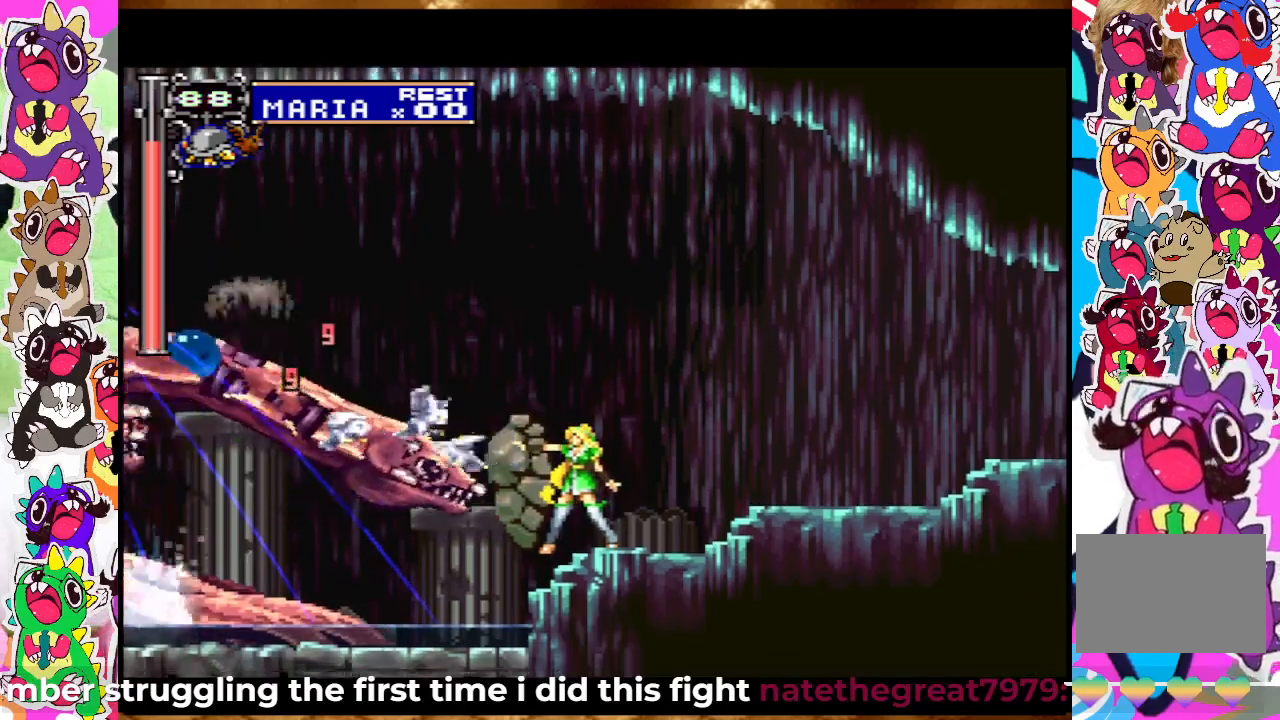
{"buttons": ["SQUARE", "DPAD_UP"], "left_stick": "center", "right_stick": "center", "events": [[117, "SQUARE", "down"], [333, "SQUARE", "up"], [383, "SQUARE", "down"], [433, "SQUARE", "up"], [467, "SQUARE", "down"]]}
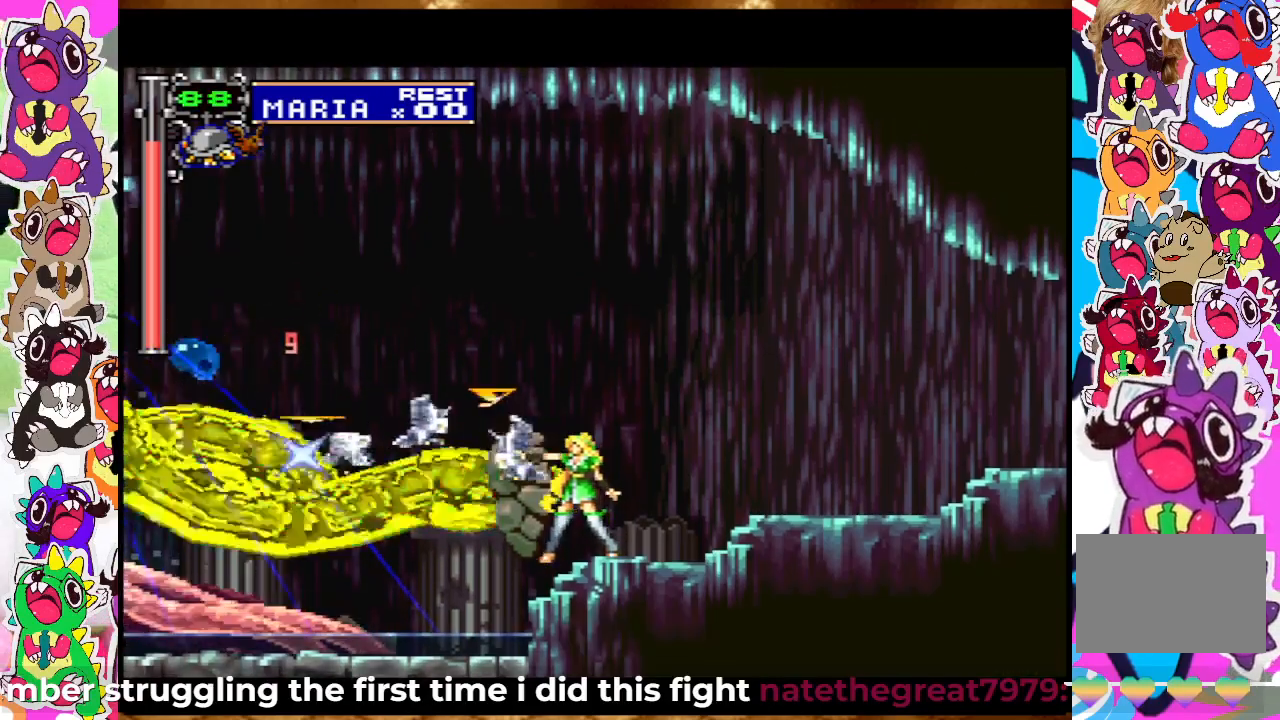
{"buttons": ["DPAD_UP"], "left_stick": "center", "right_stick": "center", "events": [[83, "SQUARE", "up"], [183, "SQUARE", "down"], [267, "CROSS", "down"], [300, "SQUARE", "up"], [400, "SQUARE", "down"], [500, "CROSS", "up"], [500, "SQUARE", "up"]]}
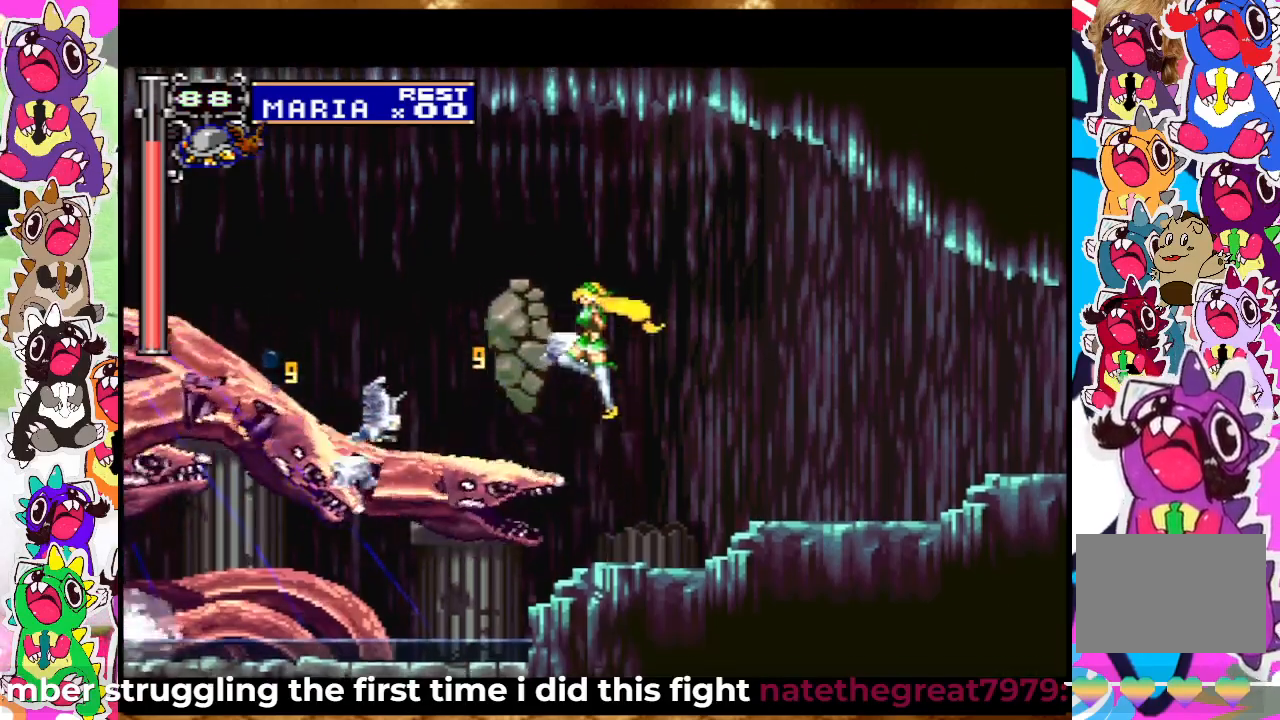
{"buttons": ["SQUARE", "DPAD_UP"], "left_stick": "center", "right_stick": "center", "events": [[167, "CROSS", "down"], [200, "SQUARE", "down"], [300, "CROSS", "up"], [300, "SQUARE", "up"], [383, "CROSS", "down"], [467, "SQUARE", "down"], [500, "CROSS", "up"]]}
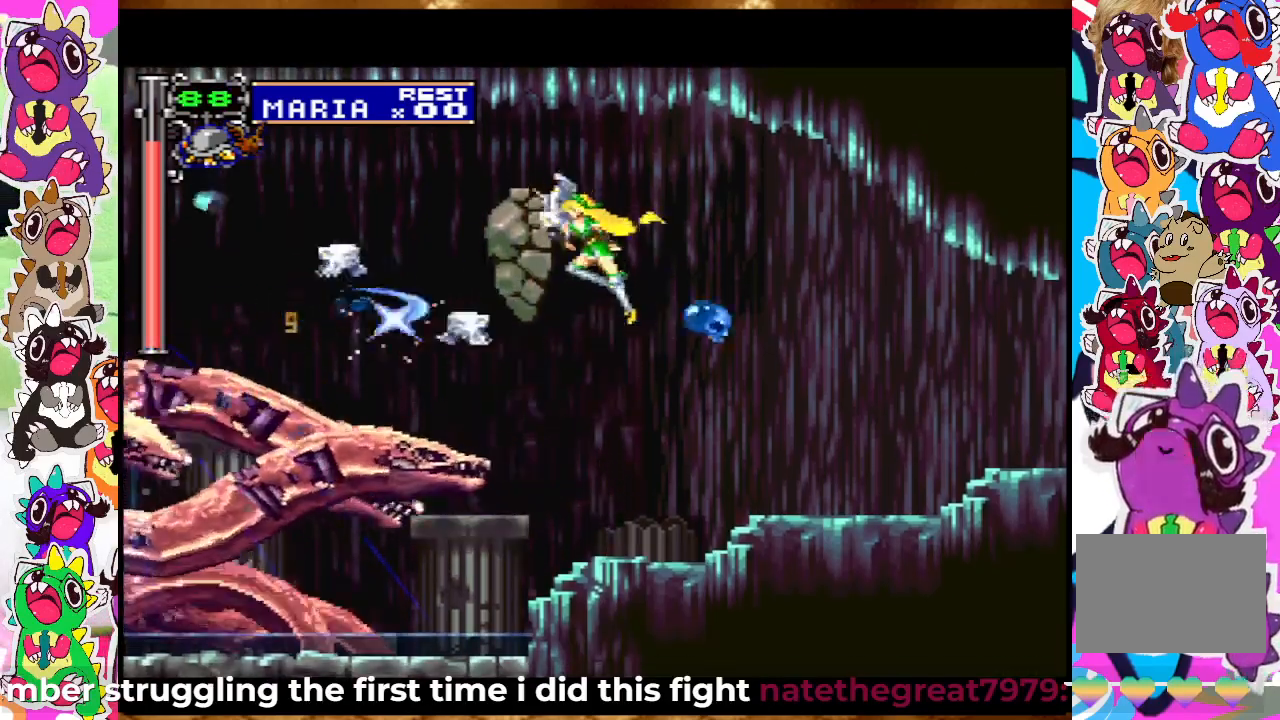
{"buttons": ["DPAD_UP"], "left_stick": "center", "right_stick": "center", "events": [[33, "SQUARE", "up"], [133, "SQUARE", "down"], [167, "SQUARE", "up"], [267, "SQUARE", "down"], [333, "SQUARE", "up"], [367, "SQUARE", "down"], [450, "SQUARE", "up"]]}
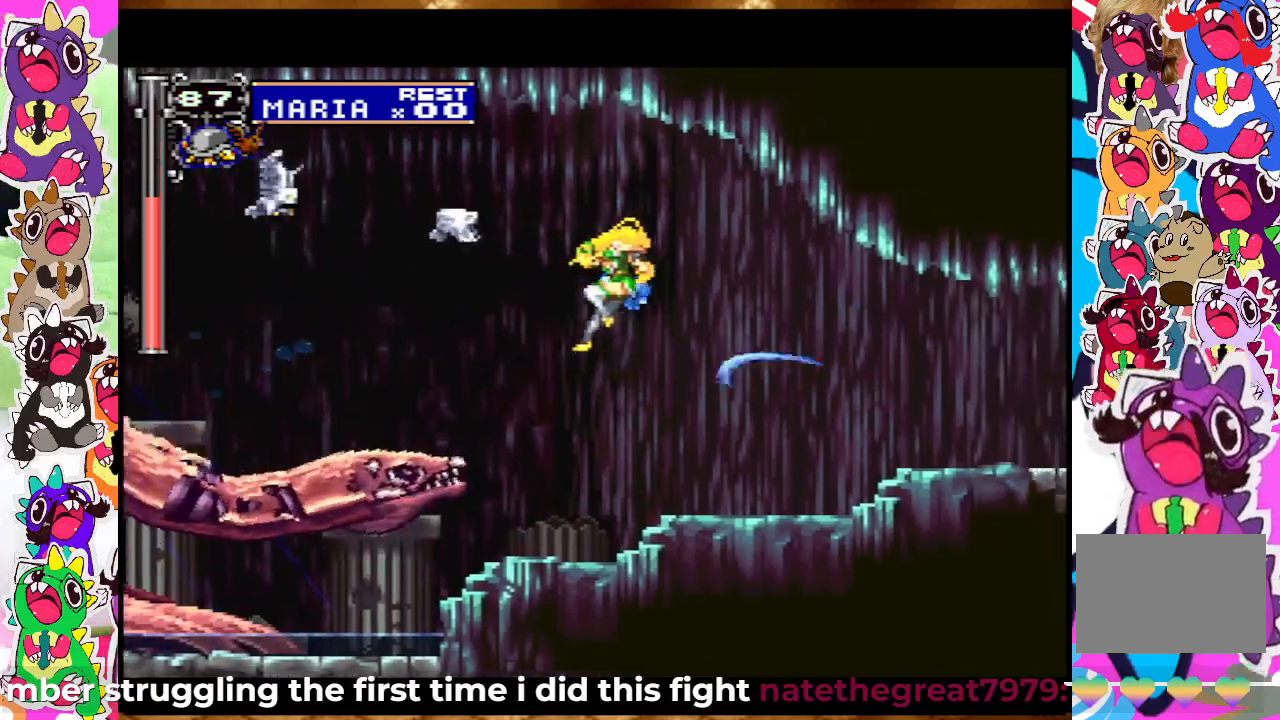
{"buttons": [], "left_stick": "center", "right_stick": "center", "events": [[17, "SQUARE", "down"], [67, "SQUARE", "up"], [133, "DPAD_UP", "up"], [200, "START", "down"], [400, "START", "up"]]}
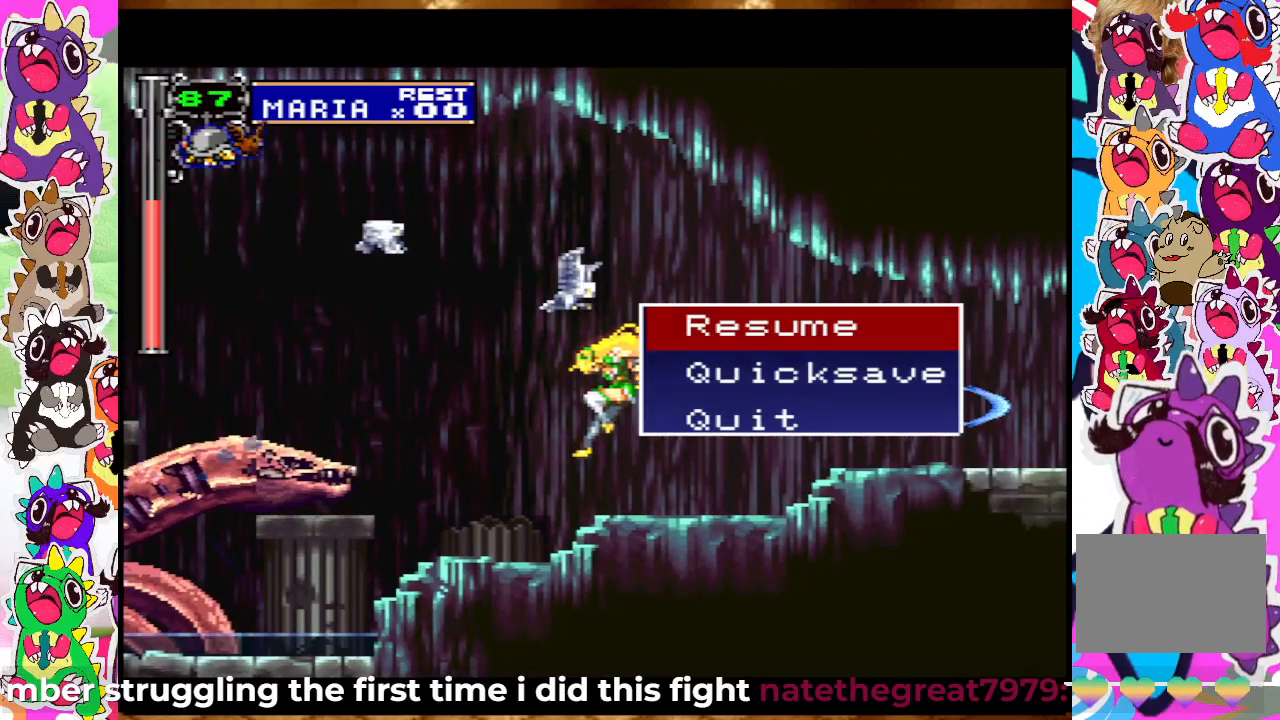
{"buttons": [], "left_stick": "center", "right_stick": "center", "events": [[400, "DPAD_LEFT", "down"], [500, "DPAD_LEFT", "up"]]}
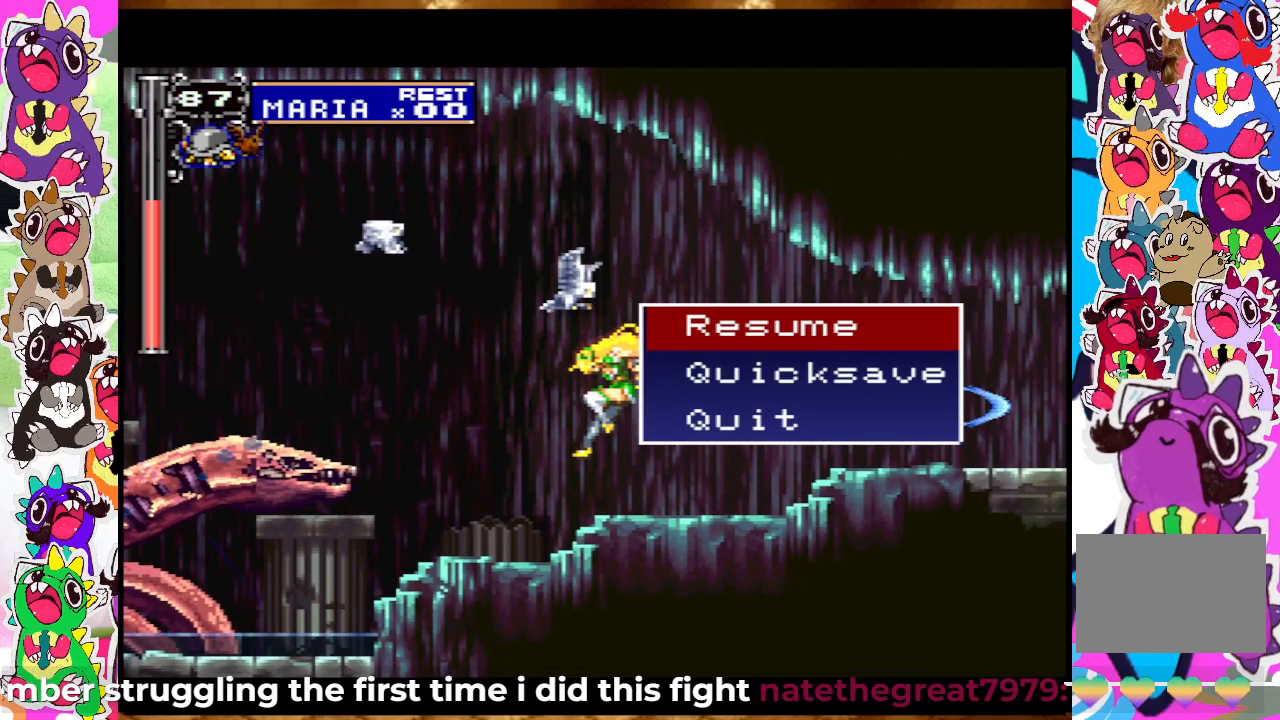
{"buttons": [], "left_stick": "center", "right_stick": "center", "events": [[150, "DPAD_DOWN", "down"], [217, "DPAD_DOWN", "up"], [300, "DPAD_DOWN", "down"], [417, "DPAD_DOWN", "up"]]}
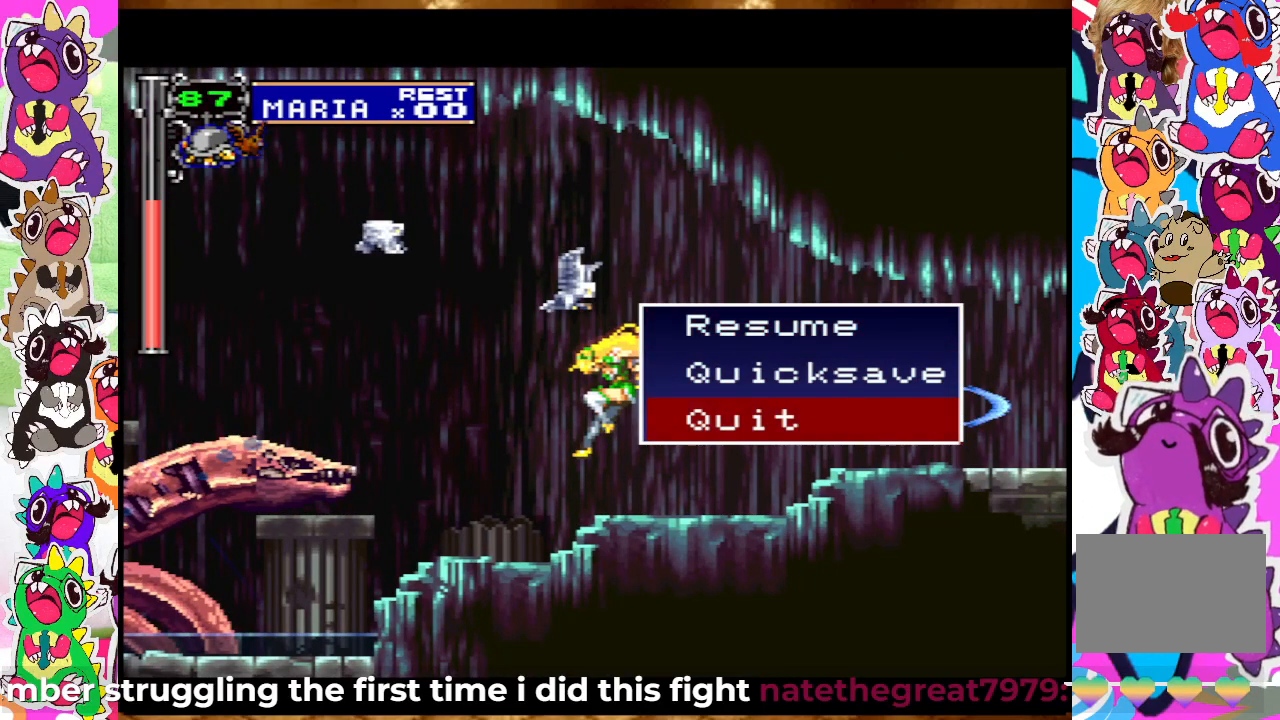
{"buttons": ["DPAD_UP"], "left_stick": "center", "right_stick": "center", "events": [[333, "DPAD_UP", "down"], [417, "DPAD_UP", "up"], [500, "DPAD_UP", "down"]]}
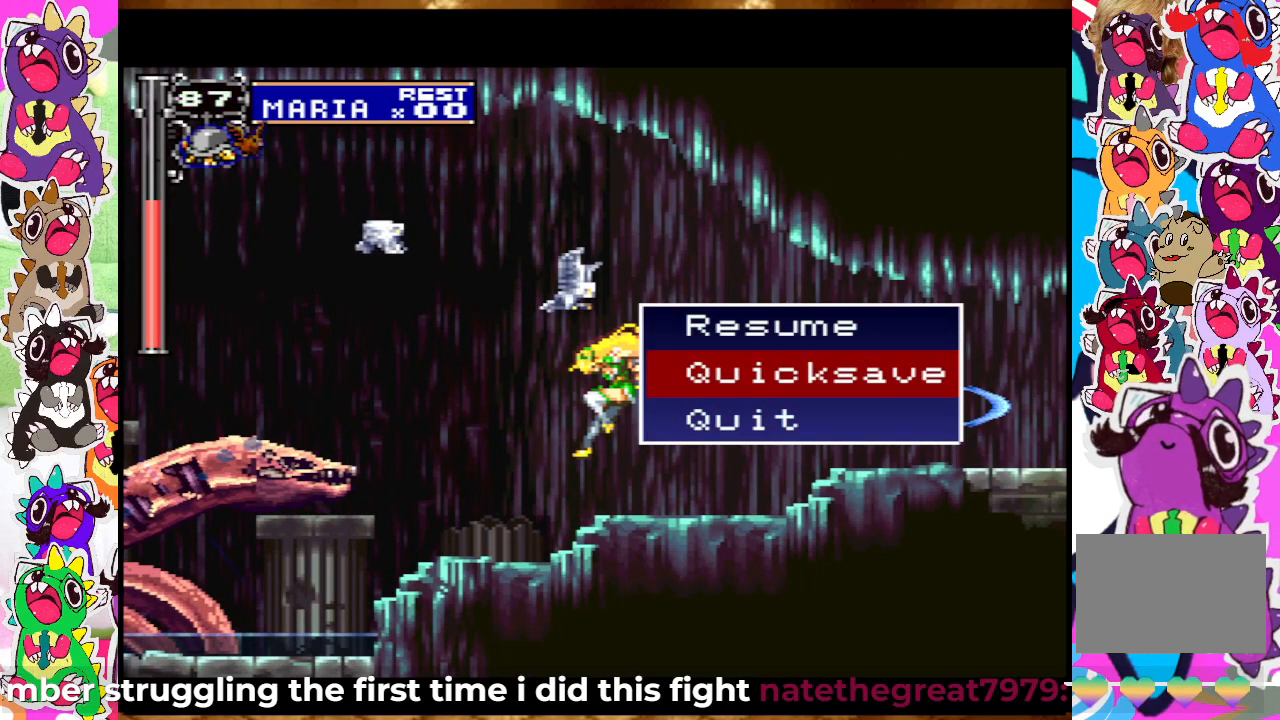
{"buttons": [], "left_stick": "center", "right_stick": "center", "events": [[117, "DPAD_UP", "up"], [200, "START", "down"], [383, "START", "up"]]}
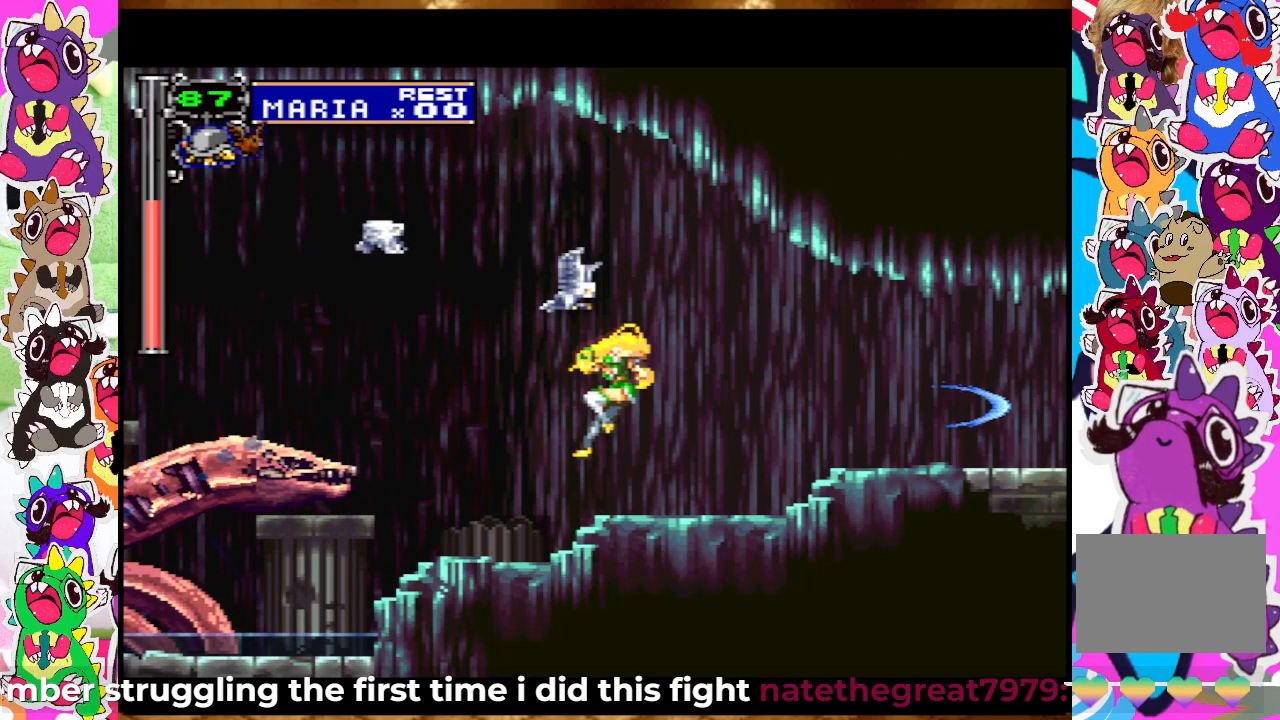
{"buttons": ["DPAD_LEFT"], "left_stick": "center", "right_stick": "center", "events": [[183, "DPAD_LEFT", "down"]]}
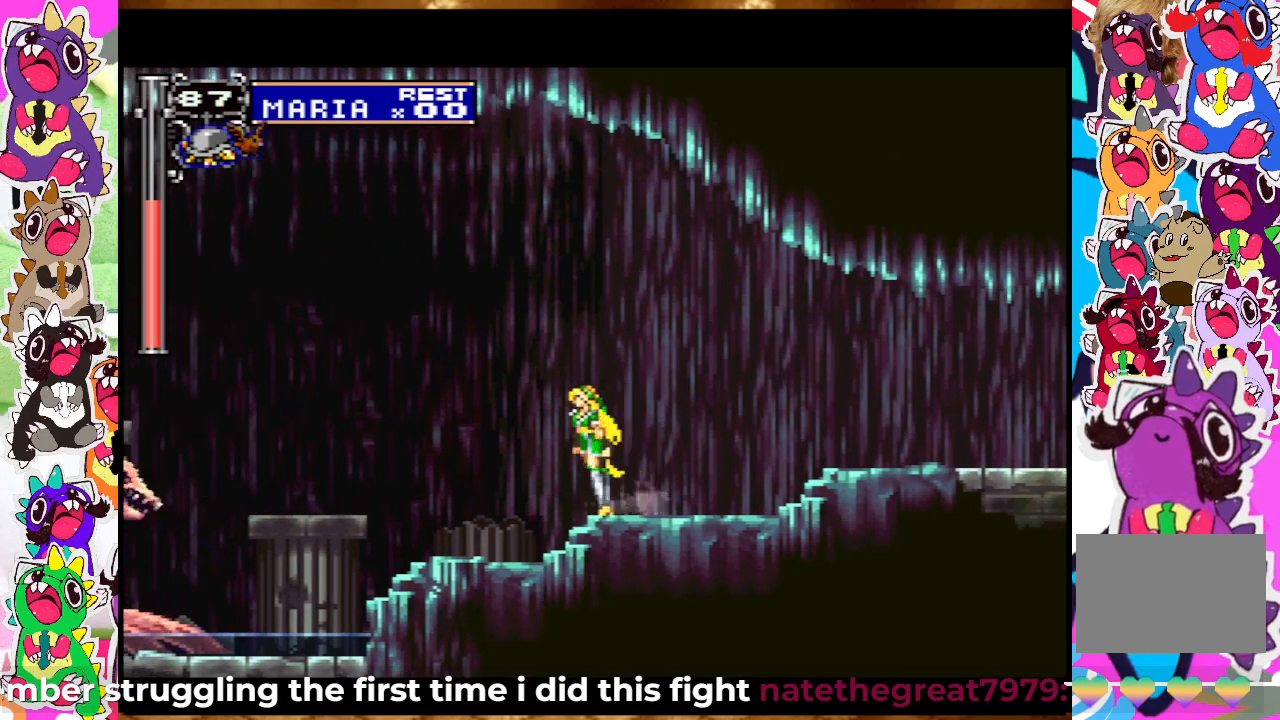
{"buttons": ["SQUARE", "DPAD_UP"], "left_stick": "center", "right_stick": "center", "events": [[283, "DPAD_LEFT", "up"], [283, "DPAD_UP", "down"], [333, "SQUARE", "down"], [450, "SQUARE", "up"], [500, "SQUARE", "down"]]}
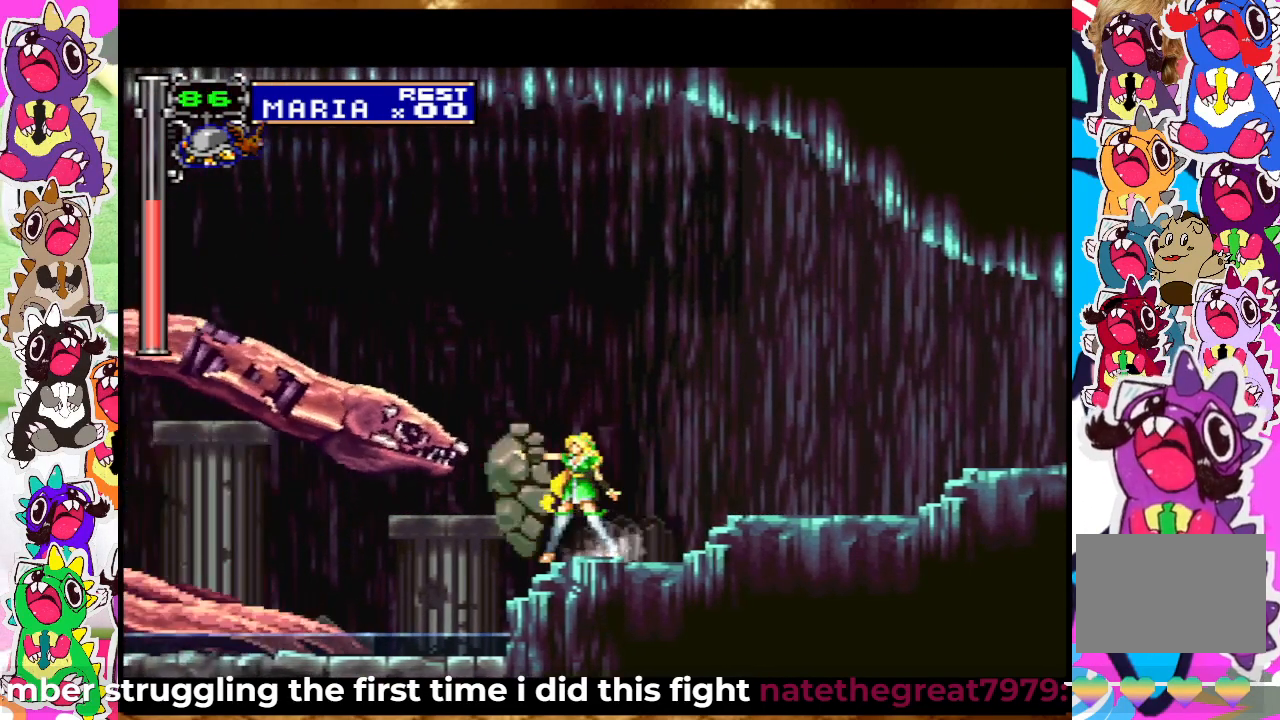
{"buttons": ["DPAD_UP"], "left_stick": "center", "right_stick": "center", "events": [[83, "SQUARE", "up"], [100, "SQUARE", "down"], [200, "SQUARE", "up"], [283, "SQUARE", "down"], [350, "SQUARE", "up"], [400, "SQUARE", "down"], [483, "SQUARE", "up"]]}
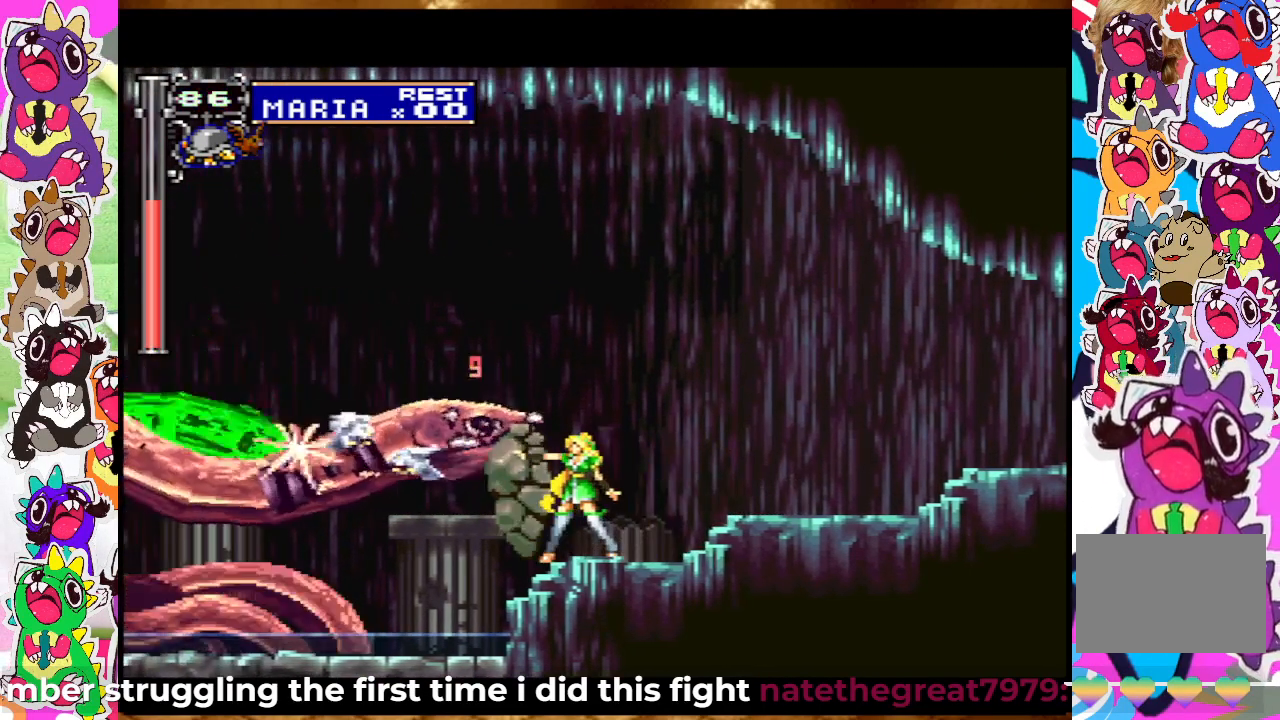
{"buttons": ["SQUARE", "DPAD_UP"], "left_stick": "center", "right_stick": "center", "events": [[33, "SQUARE", "down"], [83, "SQUARE", "up"], [150, "SQUARE", "down"], [200, "SQUARE", "up"], [283, "SQUARE", "down"], [350, "SQUARE", "up"], [433, "SQUARE", "down"]]}
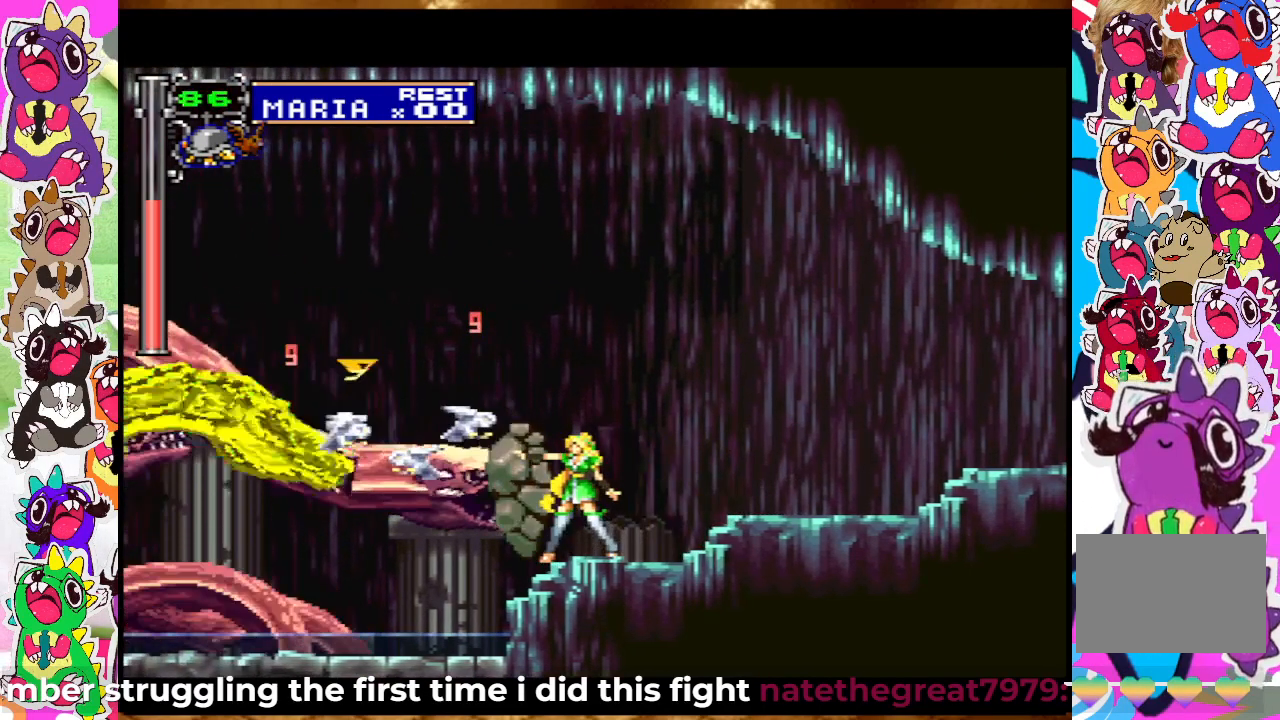
{"buttons": ["DPAD_UP"], "left_stick": "center", "right_stick": "center", "events": [[83, "SQUARE", "up"], [150, "SQUARE", "down"], [217, "SQUARE", "up"], [283, "SQUARE", "down"], [350, "SQUARE", "up"], [417, "SQUARE", "down"], [467, "SQUARE", "up"]]}
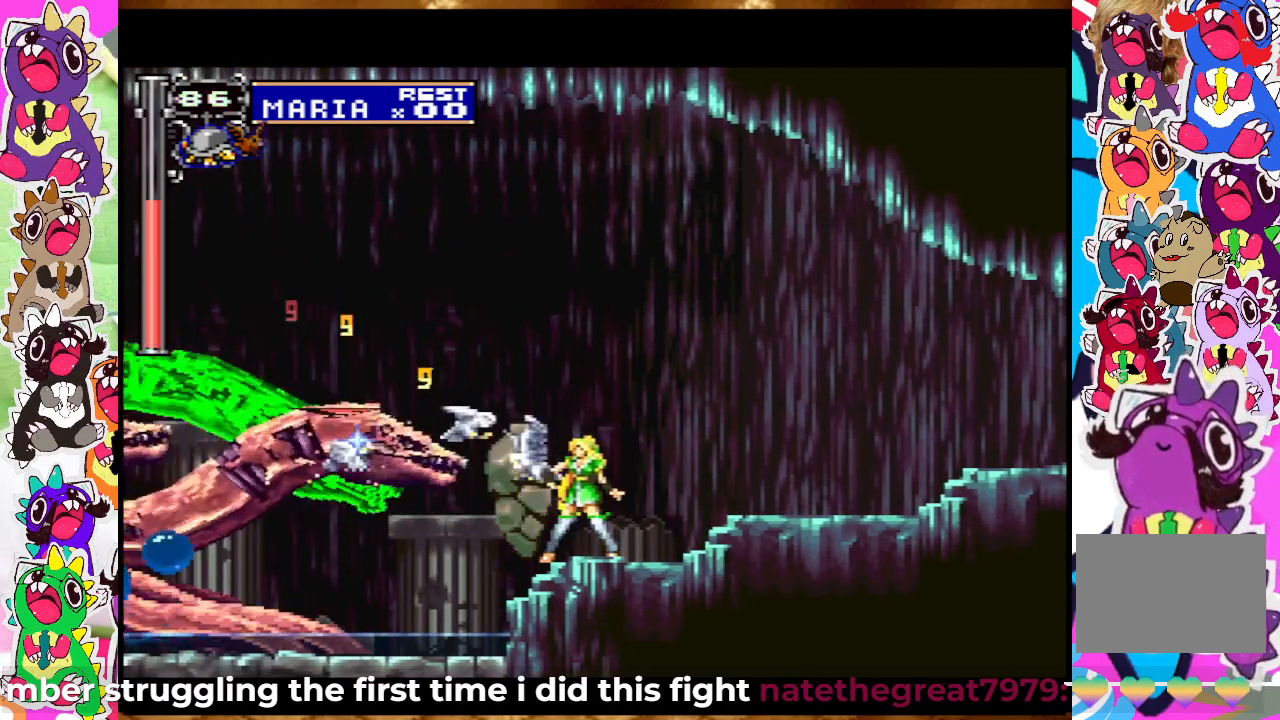
{"buttons": ["SQUARE", "DPAD_UP"], "left_stick": "center", "right_stick": "center", "events": [[67, "SQUARE", "down"], [100, "SQUARE", "up"], [183, "SQUARE", "down"], [250, "SQUARE", "up"], [317, "SQUARE", "down"], [383, "SQUARE", "up"], [450, "SQUARE", "down"]]}